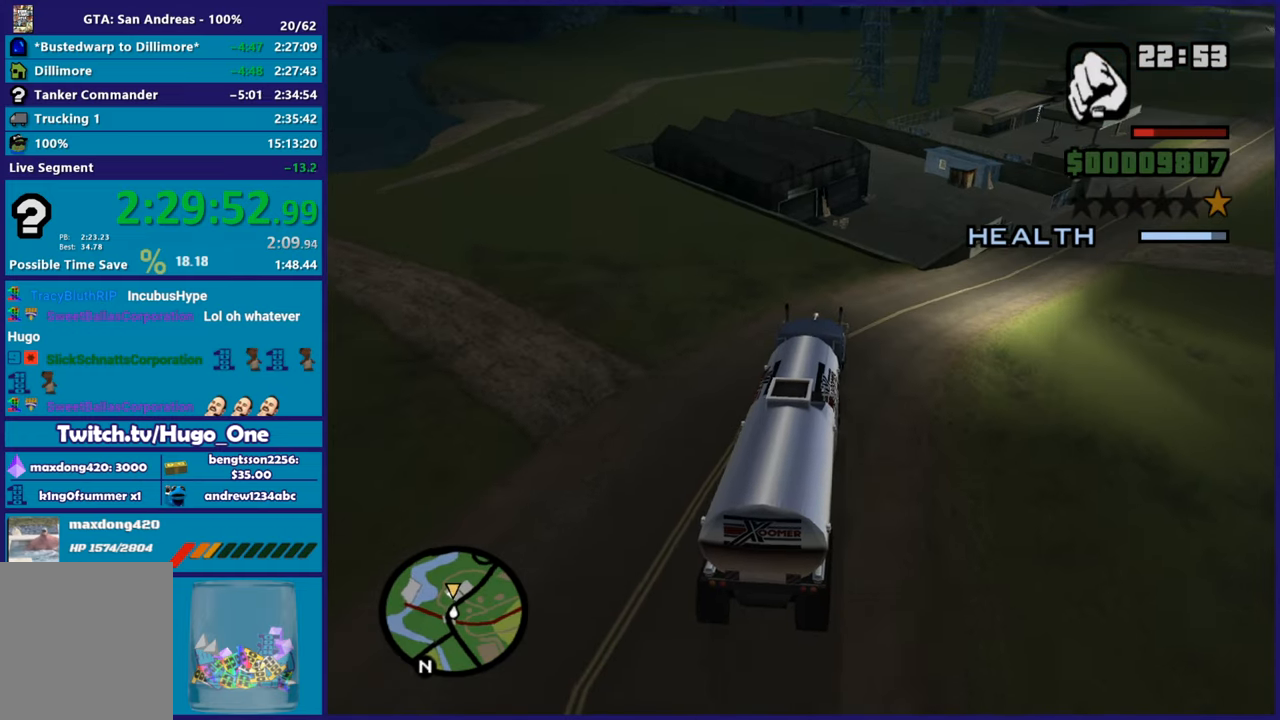
Gameplay with a controller (Xbox layout); each line is a JSON object with the inputs held at the frame after it. "events" lists button and stick changes between this image and that frame as [ms after this image, input, new state], when the widget could be followed in between.
{"buttons": ["R2"], "left_stick": "center", "right_stick": "down", "events": [[166, "left_stick", "center"], [233, "right_stick", "down"], [250, "left_stick", "right"], [433, "left_stick", "center"]]}
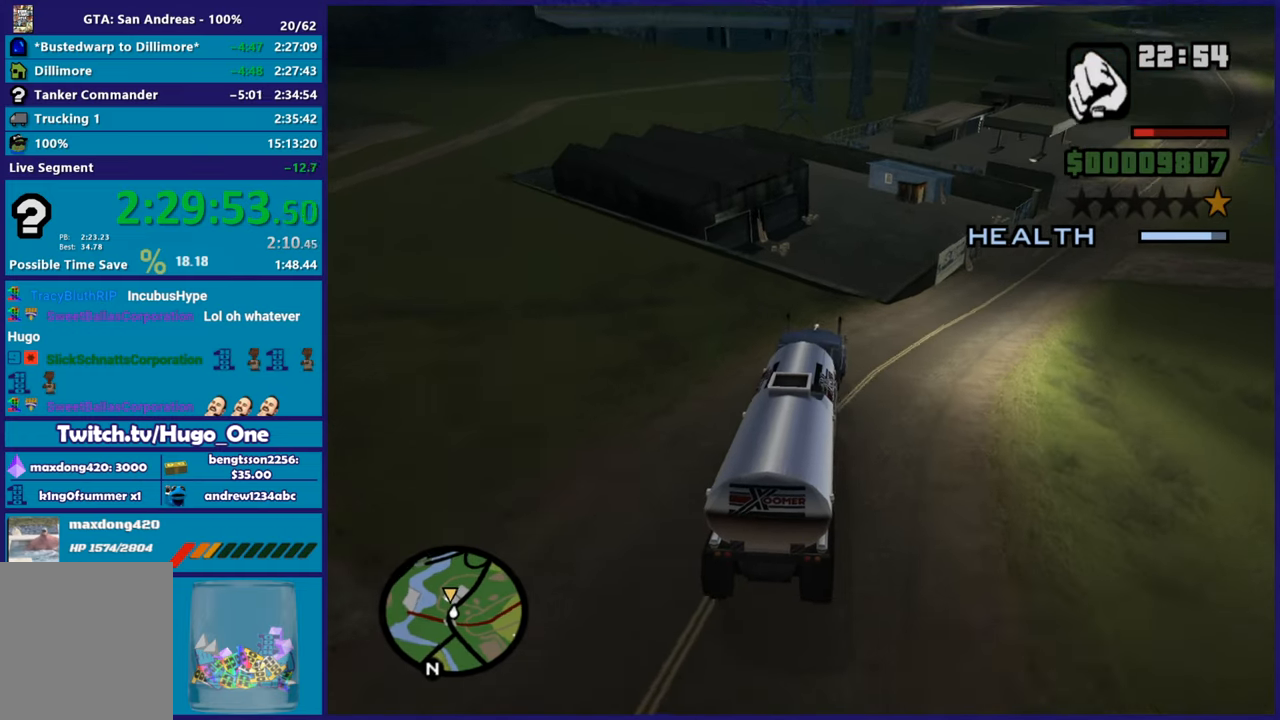
{"buttons": ["R2"], "left_stick": "center", "right_stick": "down-left", "events": [[17, "left_stick", "down-right"], [100, "R2", "up"], [167, "left_stick", "center"], [317, "left_stick", "down-right"], [417, "R2", "down"], [434, "left_stick", "center"], [434, "right_stick", "down-left"]]}
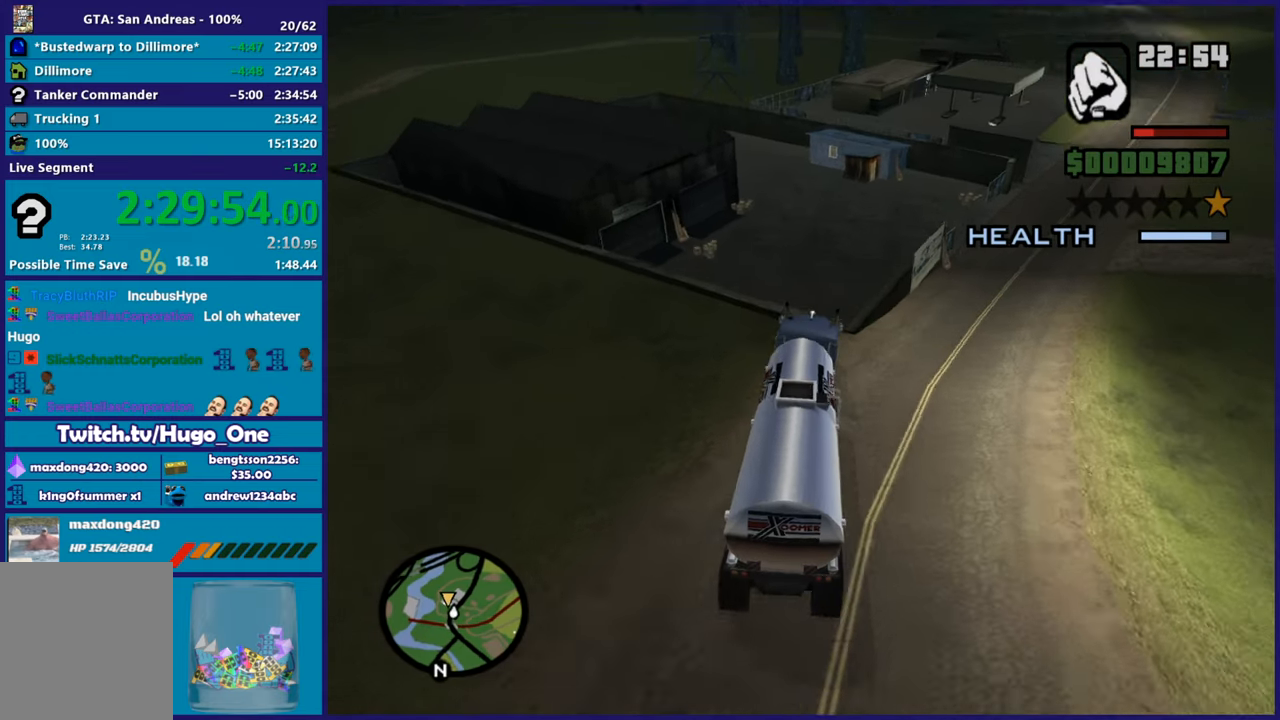
{"buttons": ["L2"], "left_stick": "left", "right_stick": "down-left", "events": [[33, "R2", "up"], [33, "left_stick", "down-right"], [166, "L2", "down"], [166, "left_stick", "left"], [283, "left_stick", "center"], [333, "L2", "up"], [433, "L2", "down"], [433, "left_stick", "left"]]}
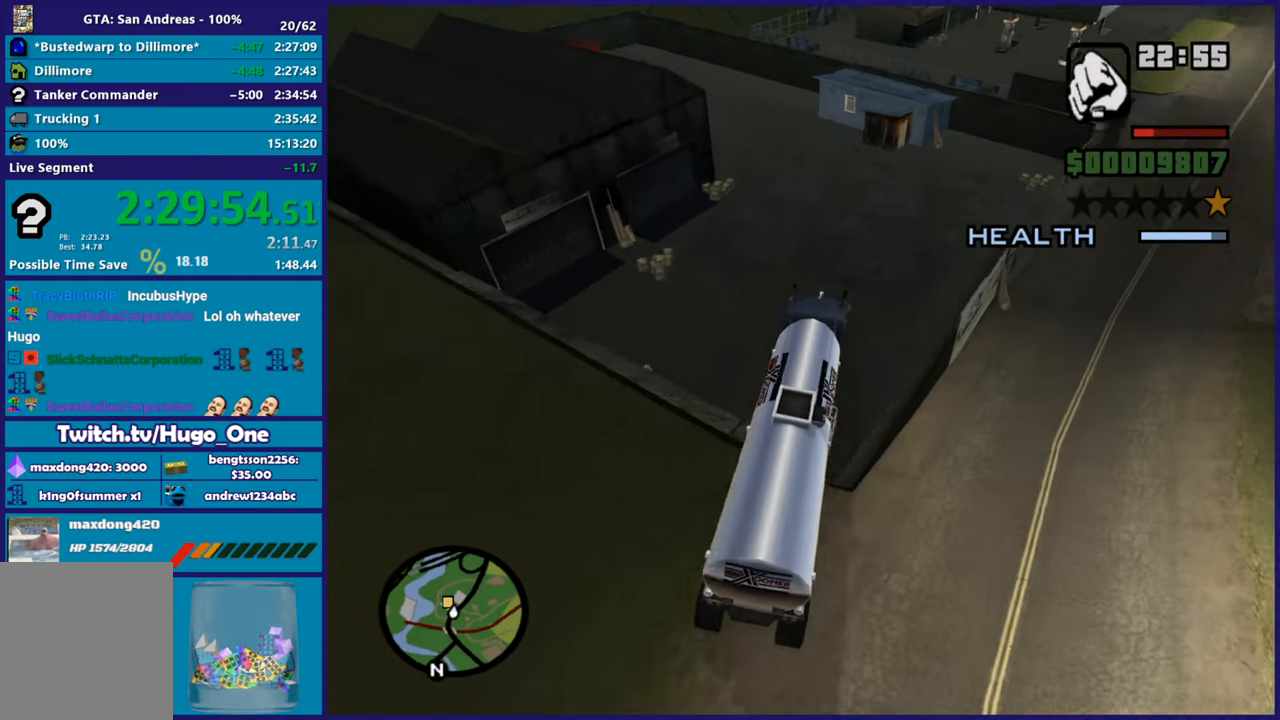
{"buttons": [], "left_stick": "down-left", "right_stick": "down-left"}
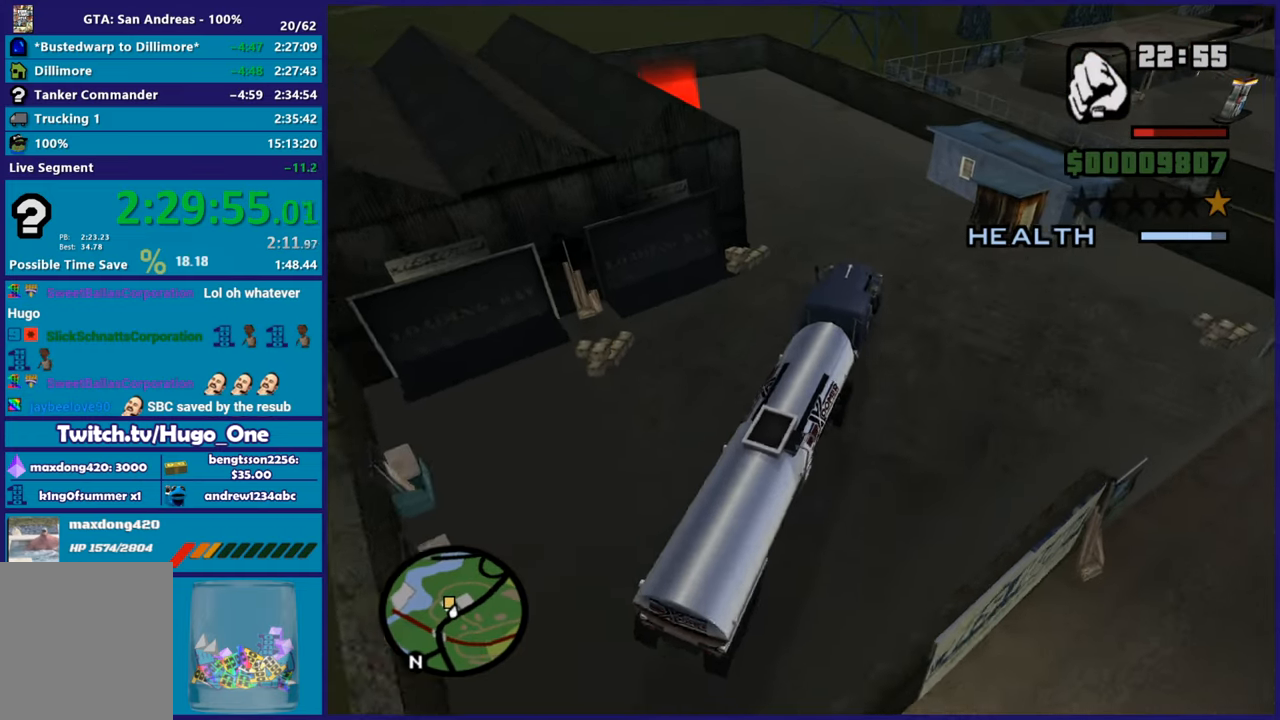
{"buttons": [], "left_stick": "left", "right_stick": "down-left"}
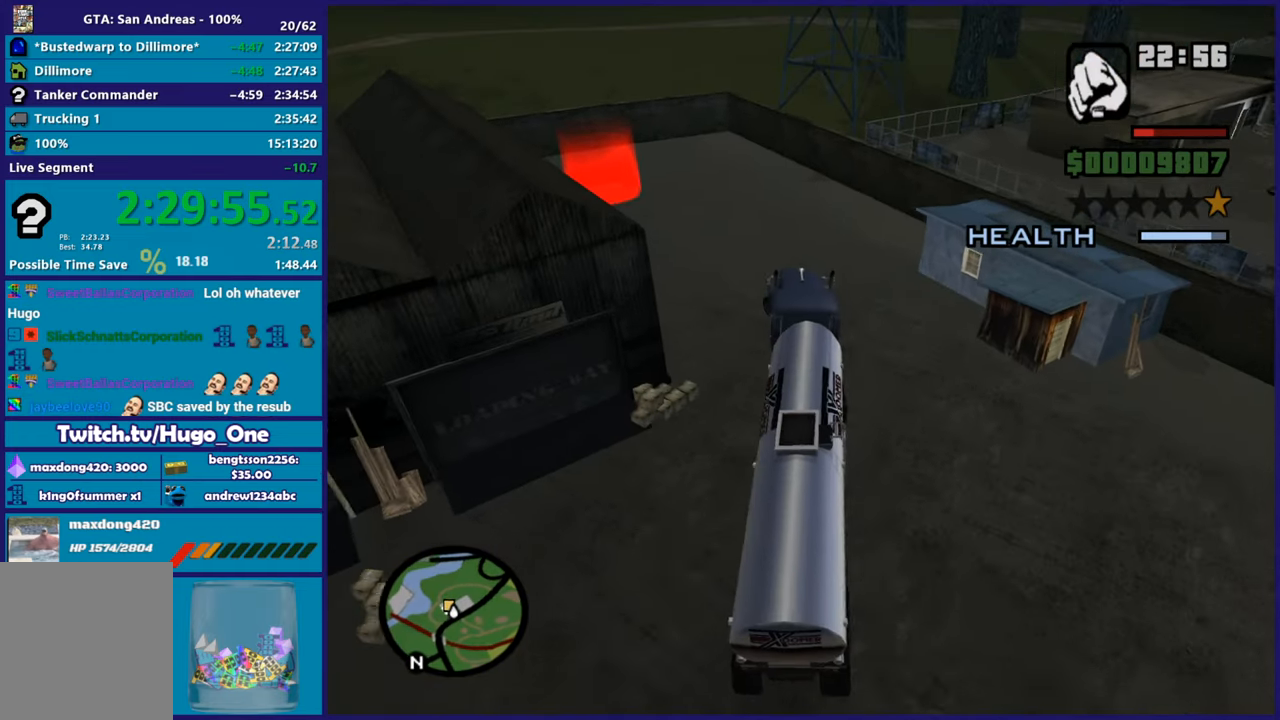
{"buttons": ["R2"], "left_stick": "left", "right_stick": "up-left", "events": [[284, "R2", "down"], [384, "left_stick", "center"], [434, "left_stick", "left"], [501, "right_stick", "up-left"]]}
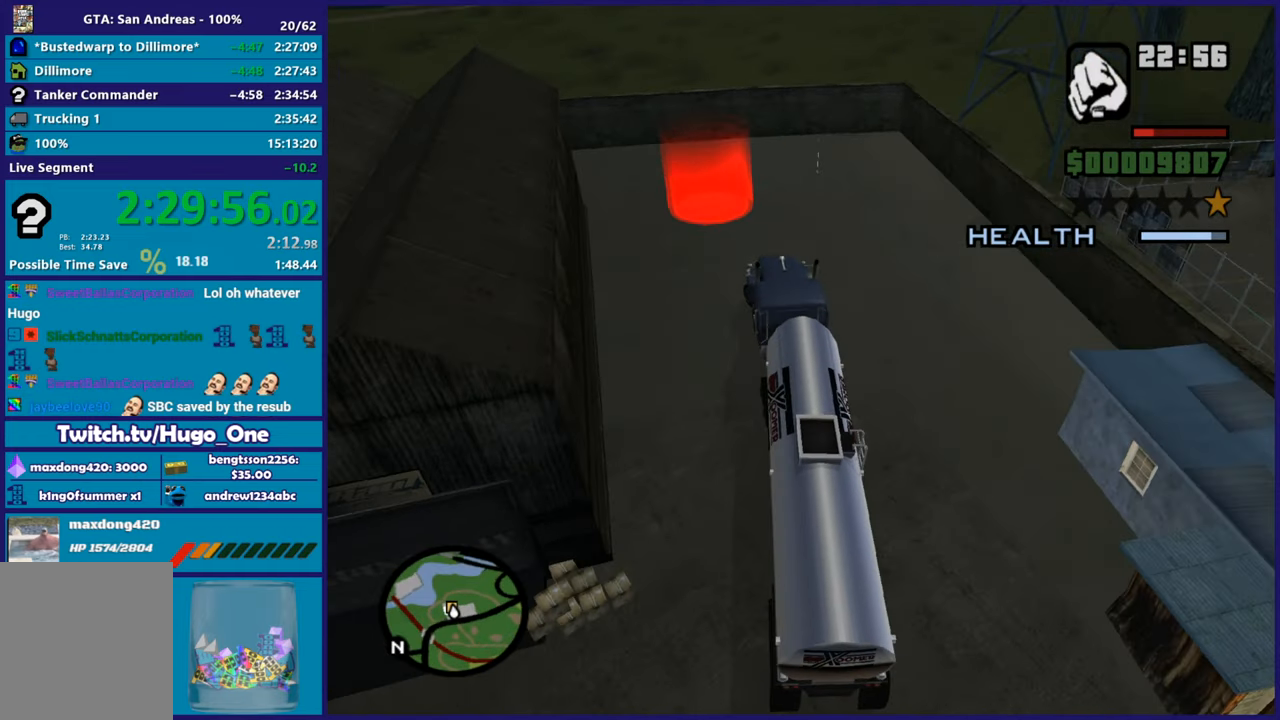
{"buttons": ["R2"], "left_stick": "center", "right_stick": "center", "events": [[133, "left_stick", "center"], [200, "right_stick", "left"], [300, "left_stick", "up-left"], [417, "left_stick", "center"], [417, "right_stick", "center"]]}
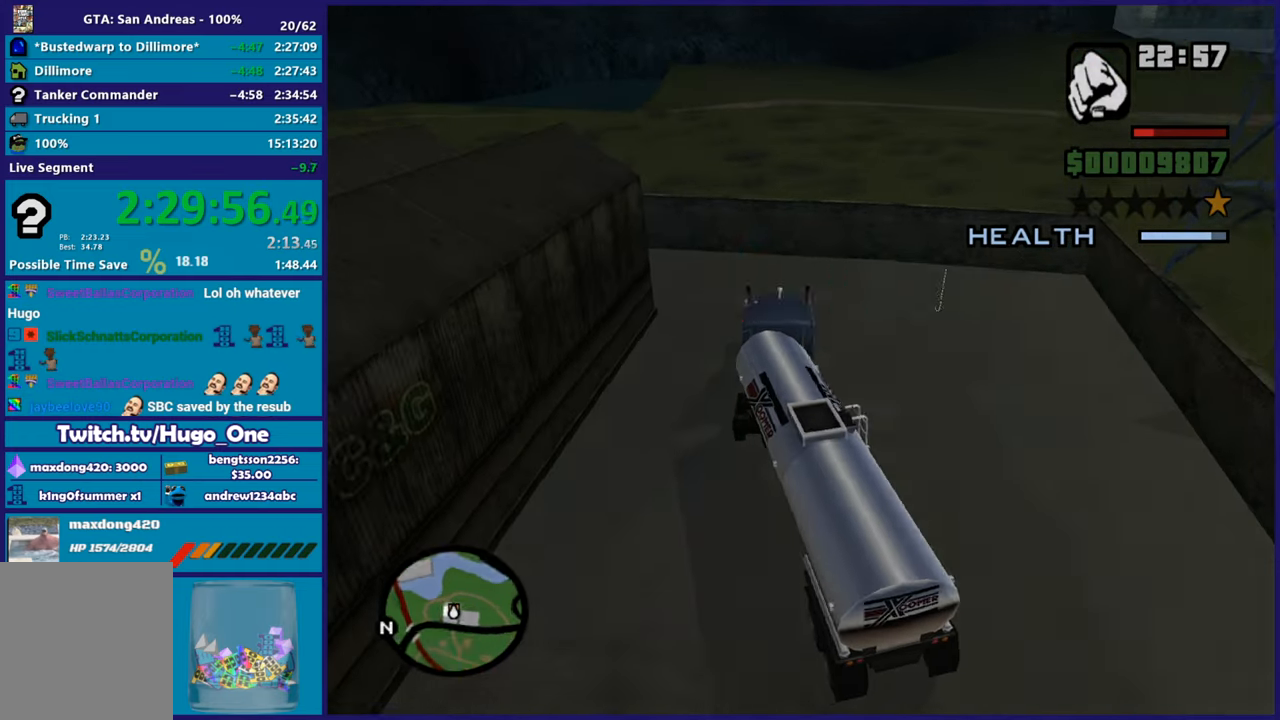
{"buttons": ["A"], "left_stick": "center", "right_stick": "center", "events": [[100, "R2", "up"], [250, "A", "down"], [417, "A", "up"], [467, "A", "down"]]}
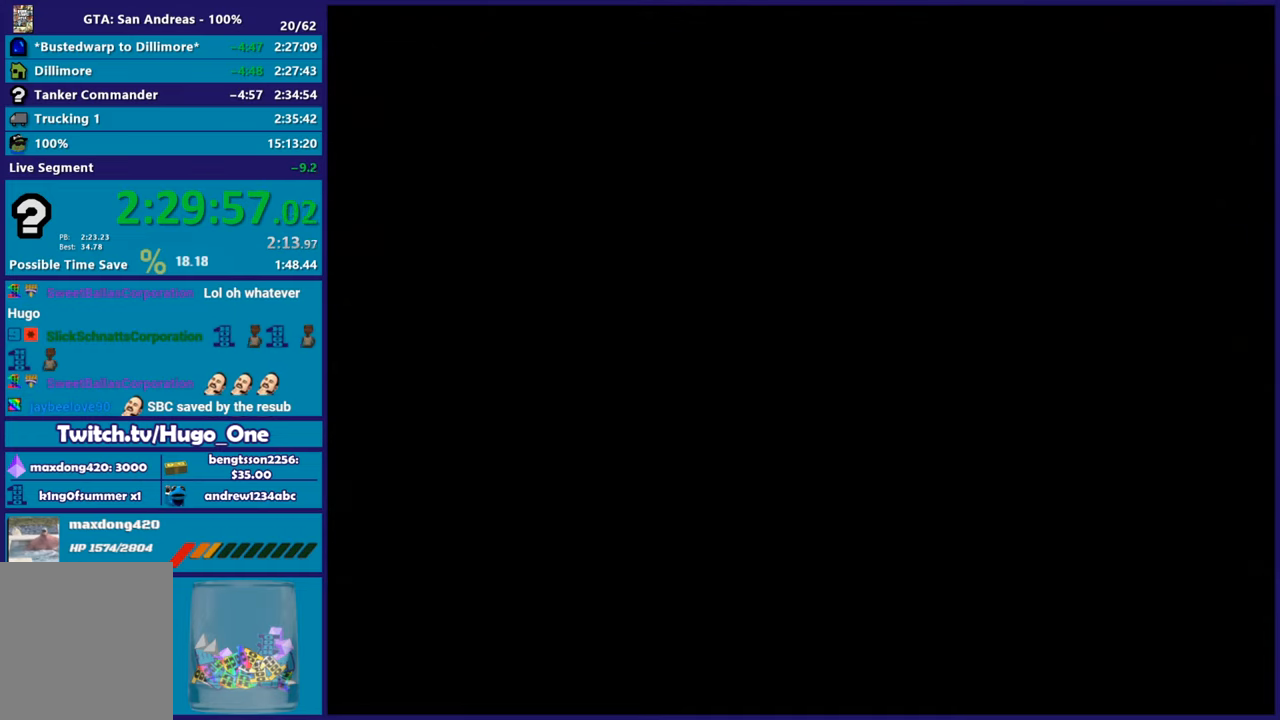
{"buttons": ["A"], "left_stick": "center", "right_stick": "center", "events": [[100, "A", "up"], [166, "A", "down"], [350, "A", "up"], [450, "A", "down"]]}
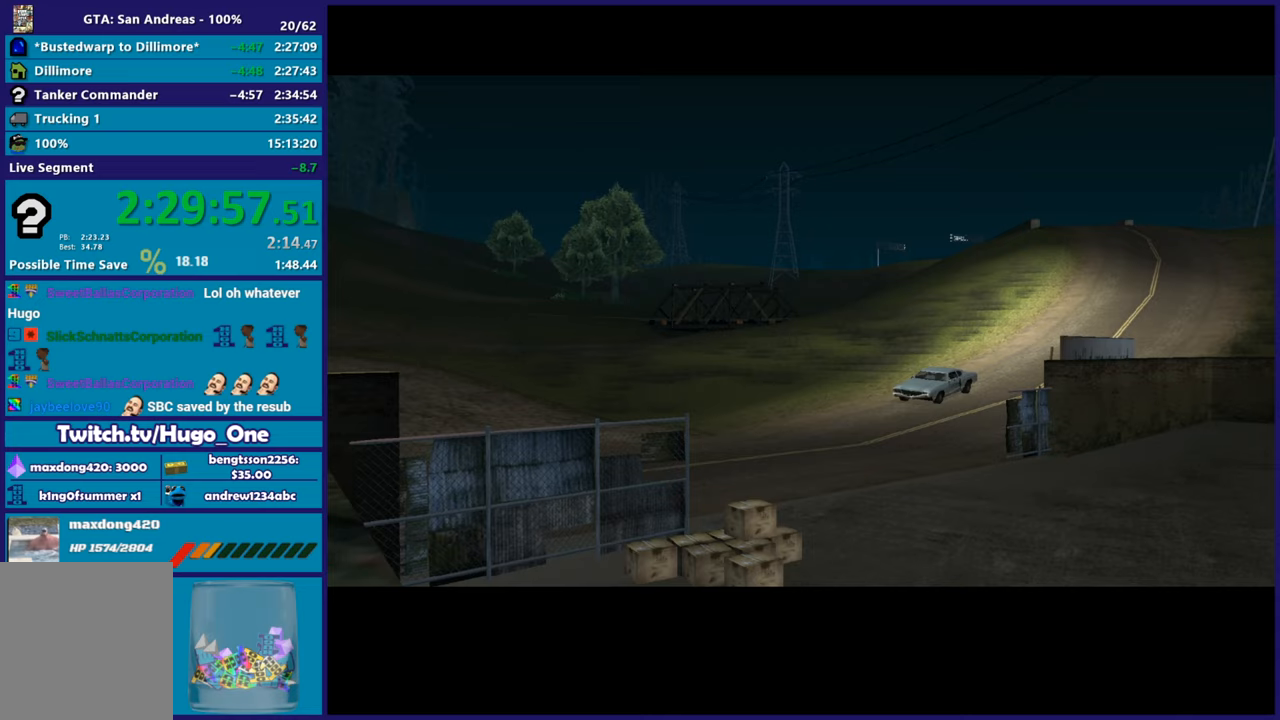
{"buttons": ["A"], "left_stick": "center", "right_stick": "center", "events": [[117, "A", "up"], [167, "A", "down"], [384, "A", "up"], [467, "A", "down"]]}
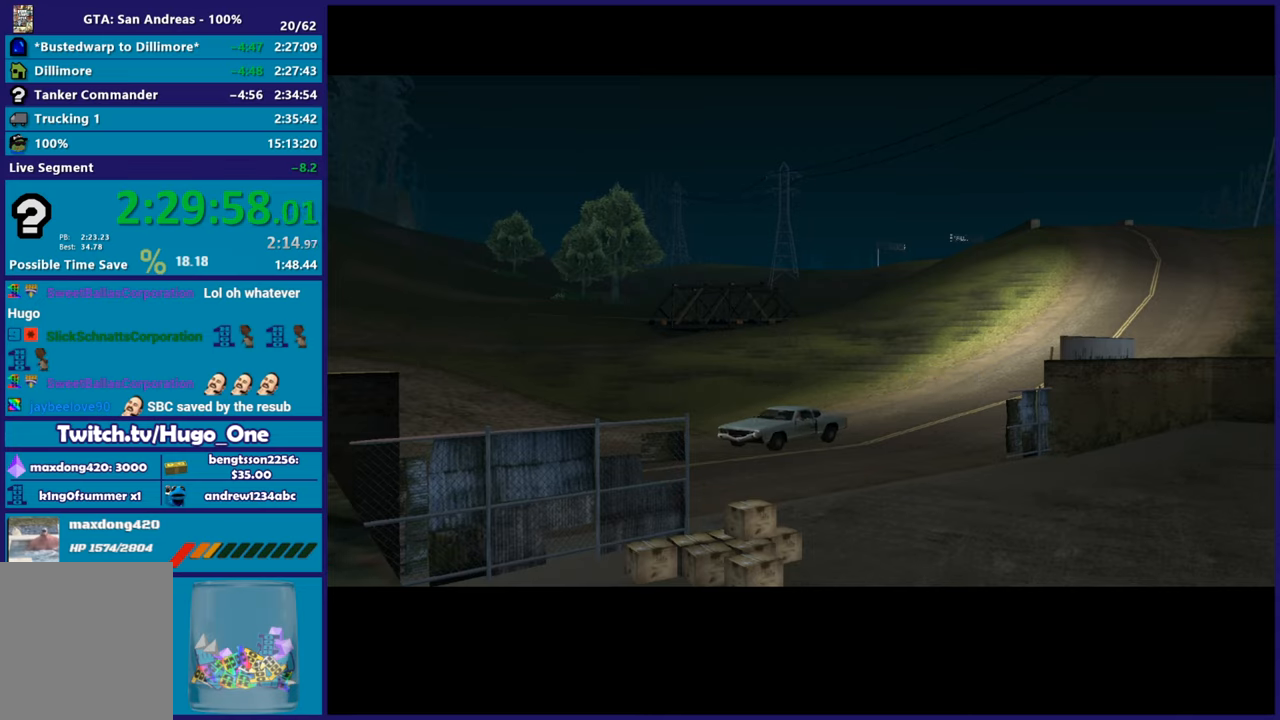
{"buttons": ["A"], "left_stick": "center", "right_stick": "center", "events": [[100, "A", "up"], [216, "A", "down"], [316, "A", "up"], [417, "A", "down"]]}
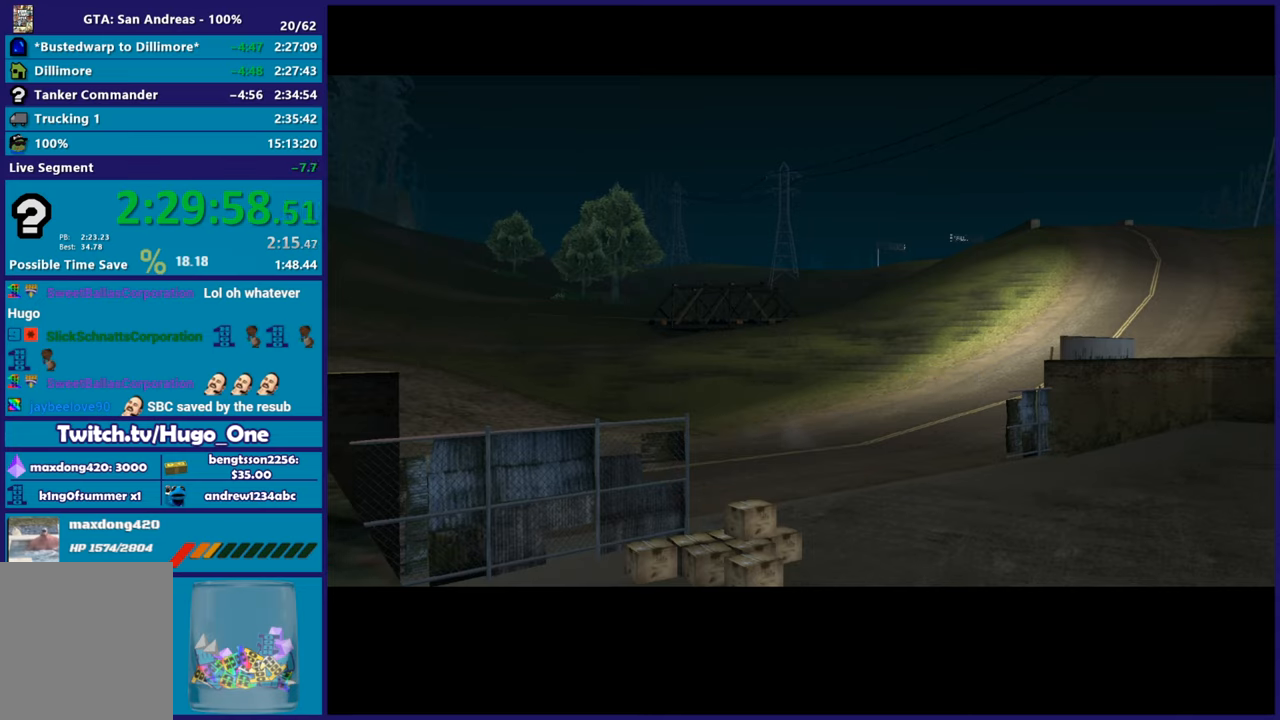
{"buttons": ["A"], "left_stick": "center", "right_stick": "center", "events": [[50, "A", "up"], [150, "A", "down"], [300, "A", "up"], [384, "A", "down"]]}
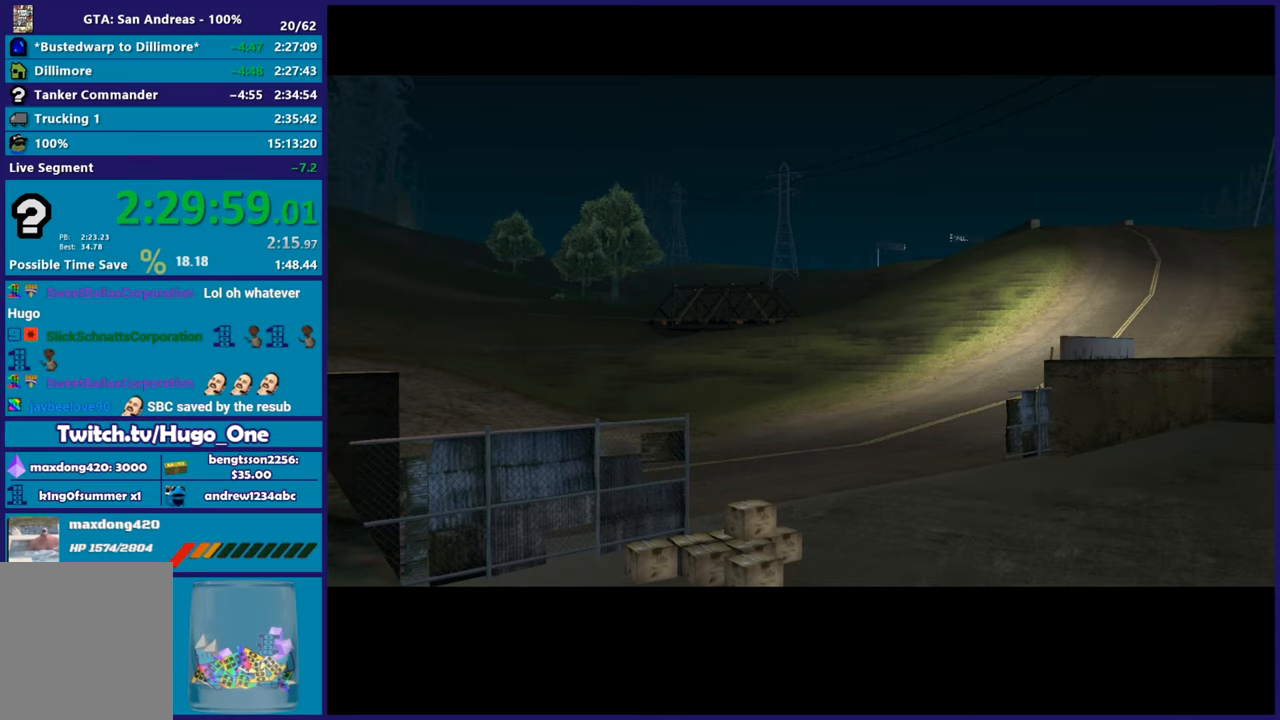
{"buttons": ["A"], "left_stick": "center", "right_stick": "center", "events": [[33, "A", "up"], [116, "A", "down"], [266, "A", "up"], [367, "A", "down"]]}
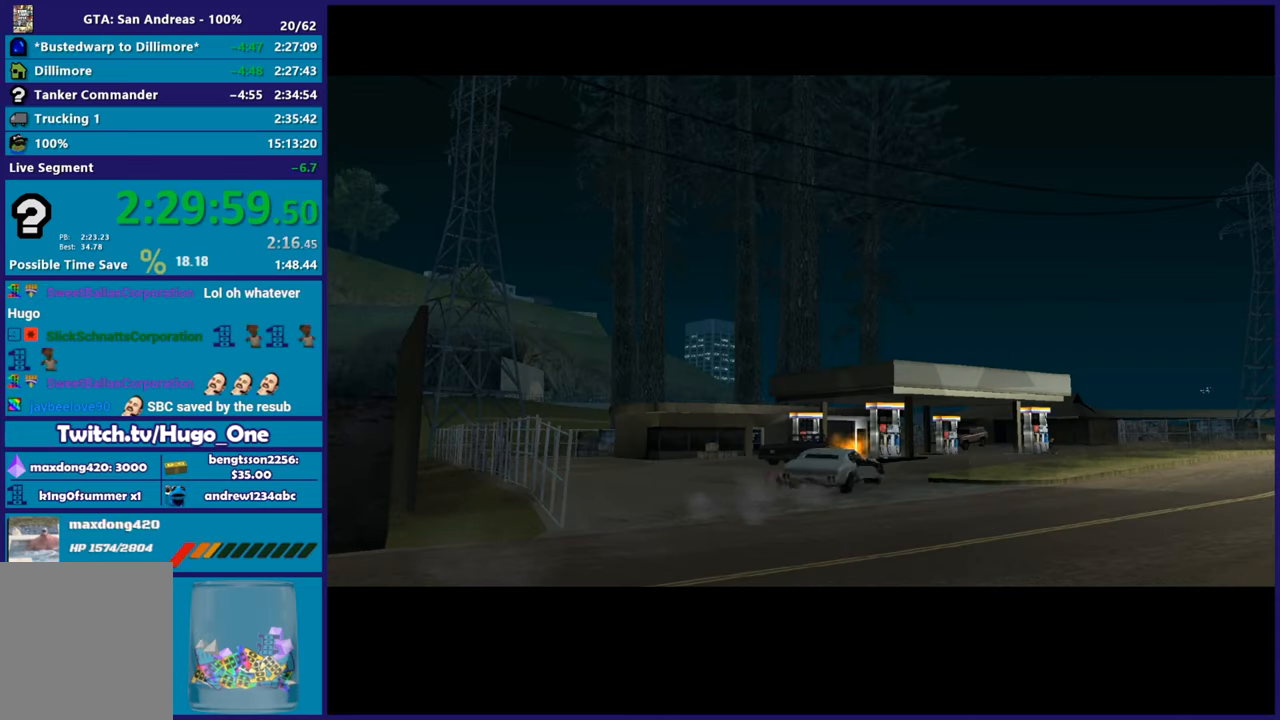
{"buttons": [], "left_stick": "center", "right_stick": "center", "events": [[17, "A", "up"], [133, "A", "down"], [267, "A", "up"], [350, "A", "down"], [501, "A", "up"]]}
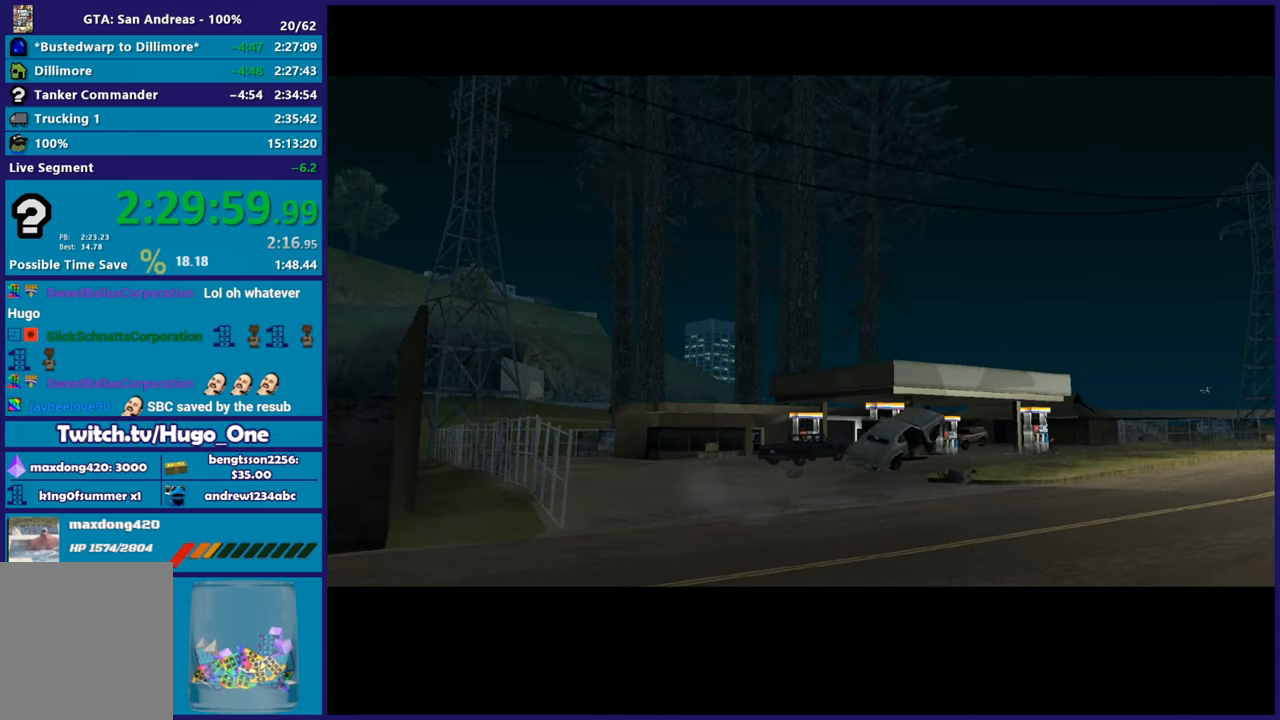
{"buttons": [], "left_stick": "center", "right_stick": "center", "events": [[100, "A", "down"], [266, "A", "up"], [367, "A", "down"], [483, "A", "up"]]}
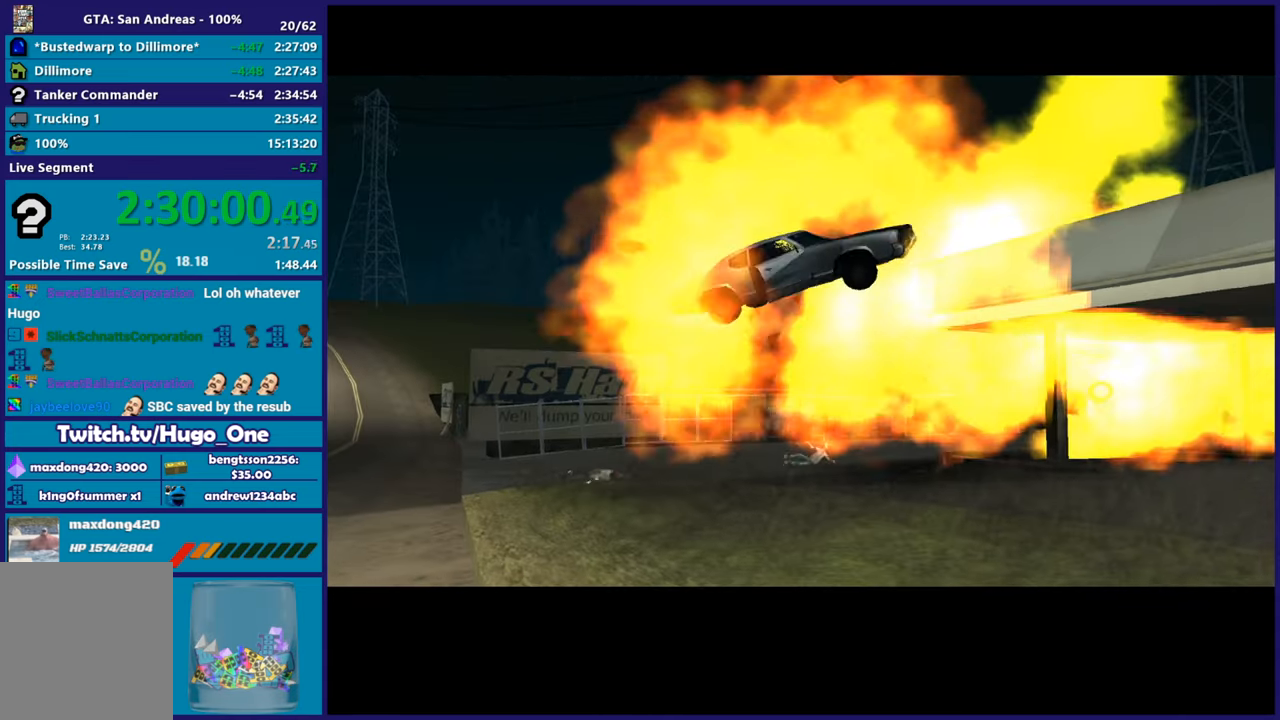
{"buttons": [], "left_stick": "center", "right_stick": "center", "events": [[100, "A", "down"], [200, "A", "up"], [317, "A", "down"], [400, "A", "up"]]}
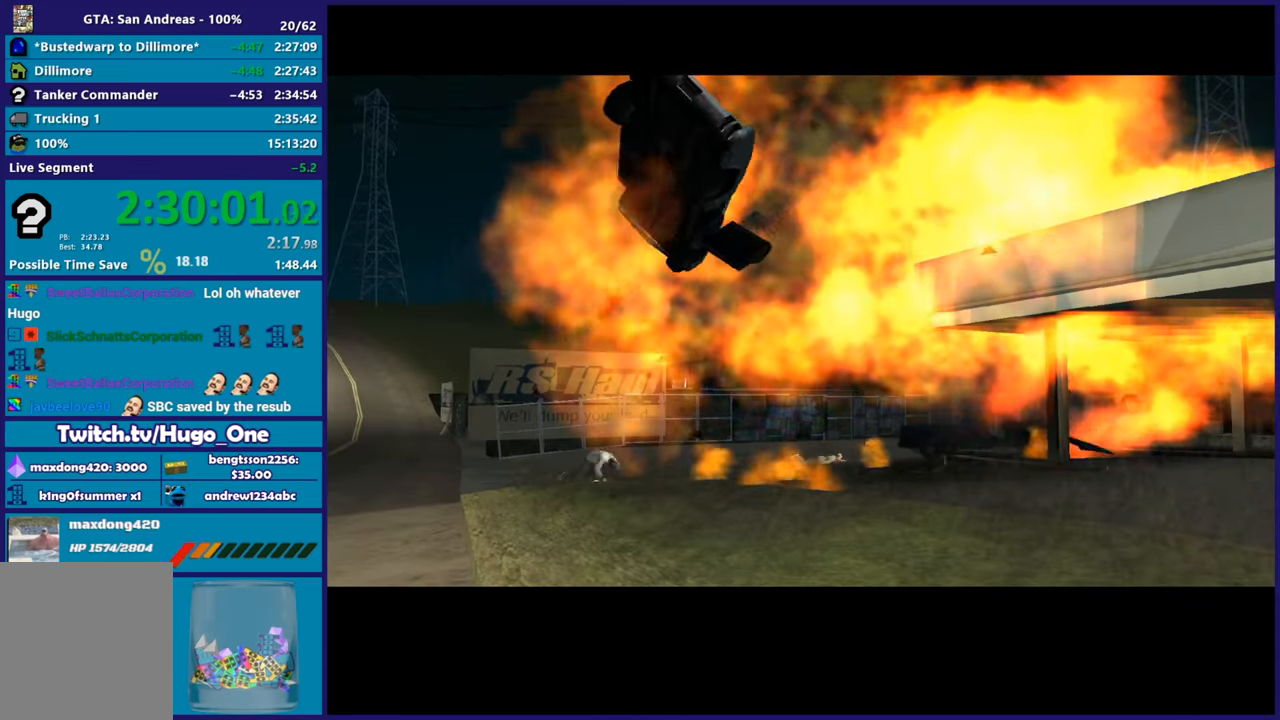
{"buttons": [], "left_stick": "center", "right_stick": "center", "events": [[16, "A", "down"], [83, "A", "up"], [200, "A", "down"], [266, "A", "up"], [367, "A", "down"], [467, "A", "up"]]}
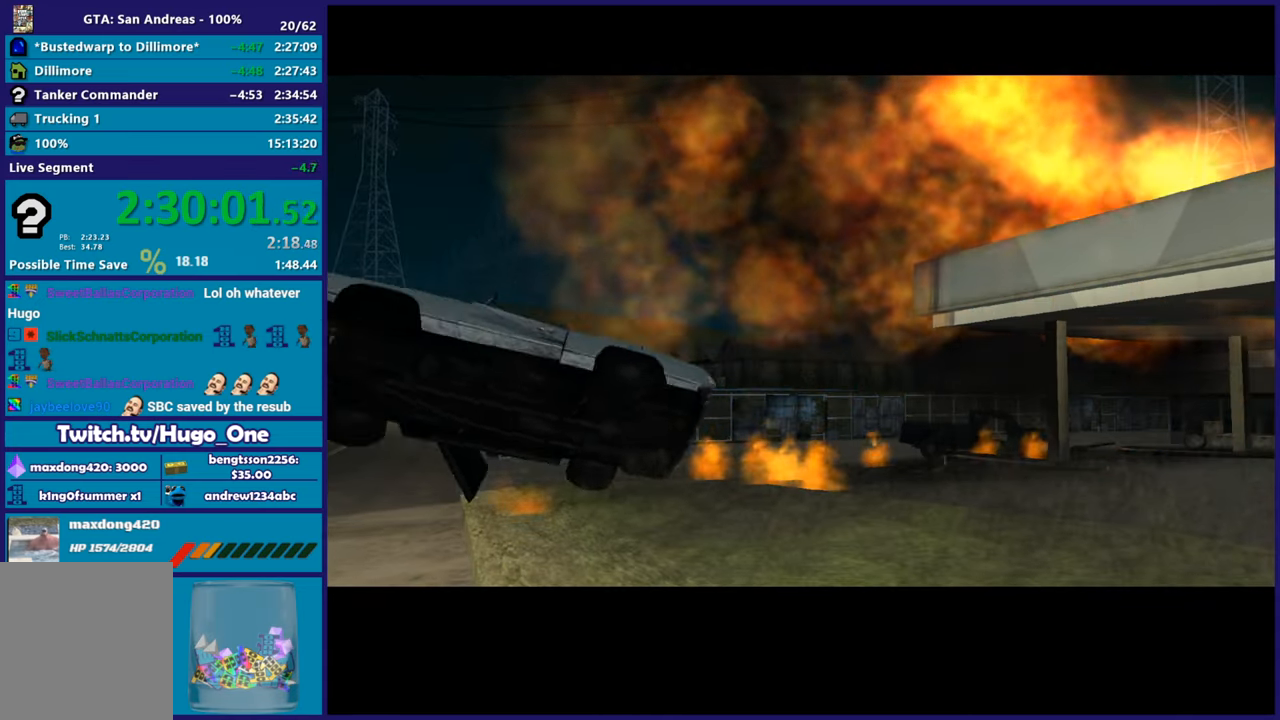
{"buttons": ["A"], "left_stick": "center", "right_stick": "center", "events": [[50, "A", "down"], [150, "A", "up"], [234, "A", "down"], [334, "A", "up"], [434, "A", "down"]]}
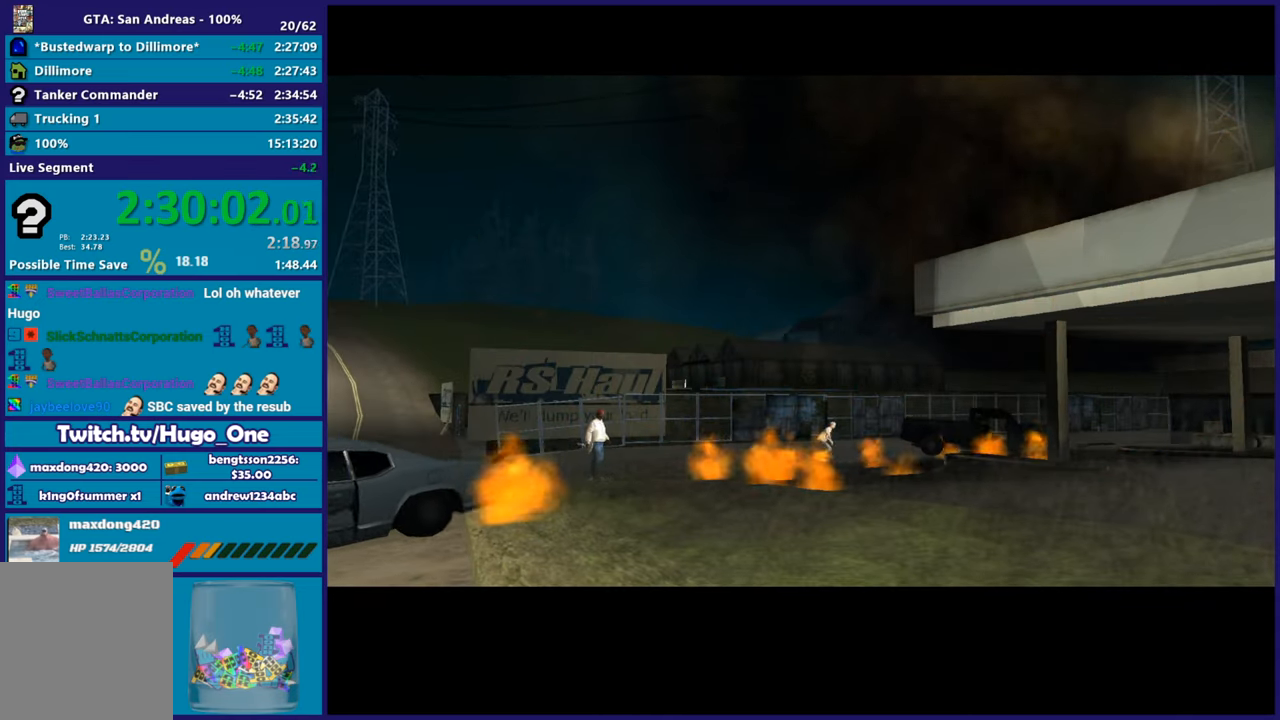
{"buttons": [], "left_stick": "center", "right_stick": "center", "events": [[33, "A", "up"], [133, "A", "down"], [233, "A", "up"], [333, "A", "down"], [433, "A", "up"]]}
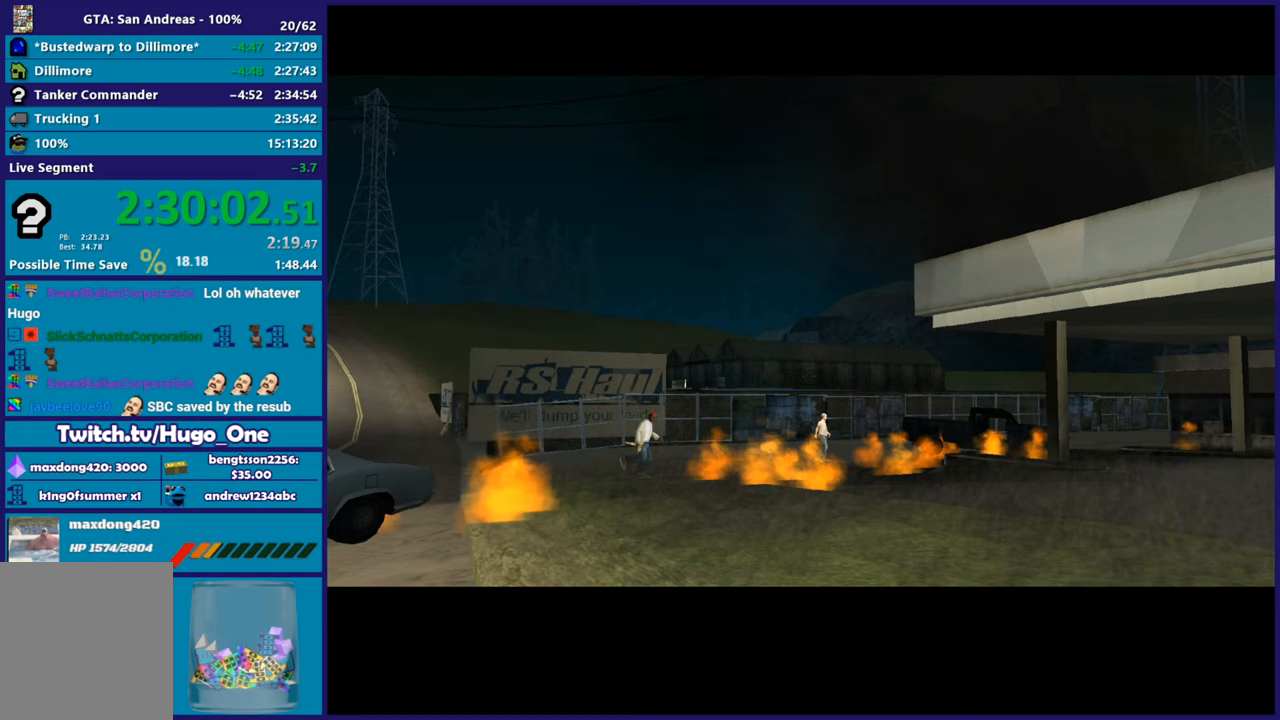
{"buttons": ["A"], "left_stick": "center", "right_stick": "center", "events": [[33, "A", "down"], [150, "A", "up"], [217, "A", "down"], [350, "A", "up"], [434, "A", "down"]]}
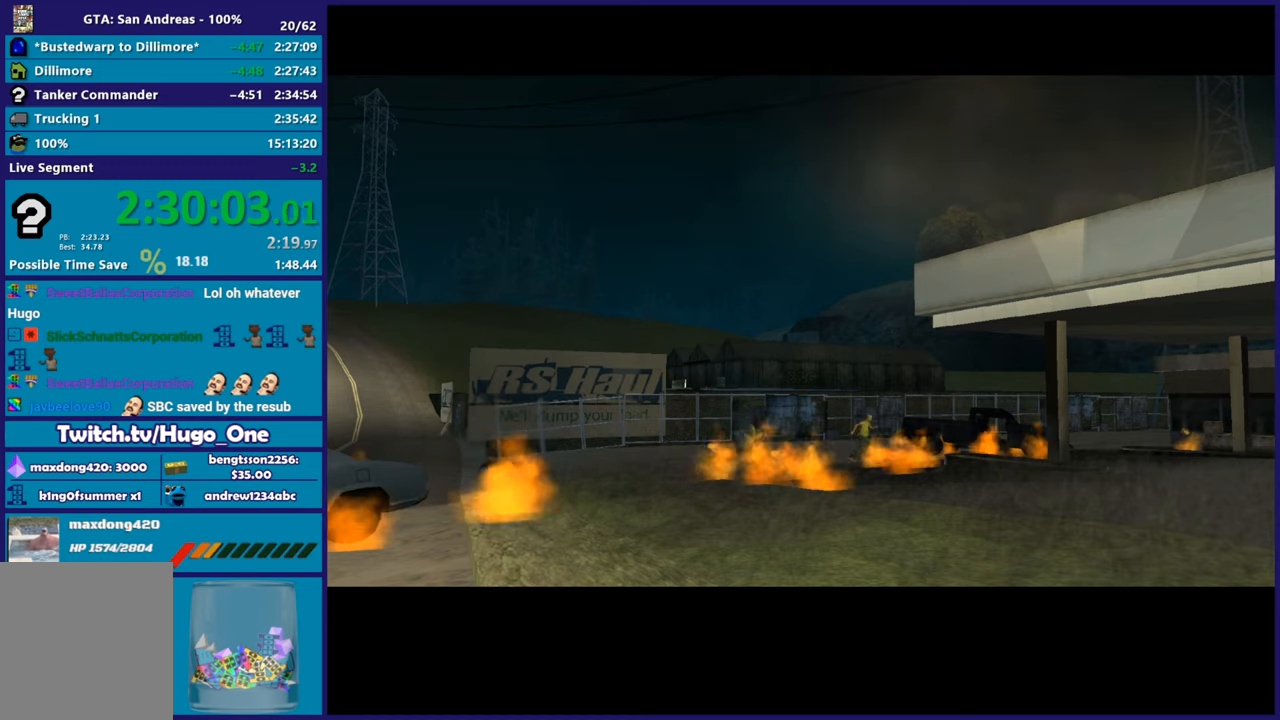
{"buttons": ["A"], "left_stick": "center", "right_stick": "center", "events": [[50, "A", "up"], [383, "A", "down"]]}
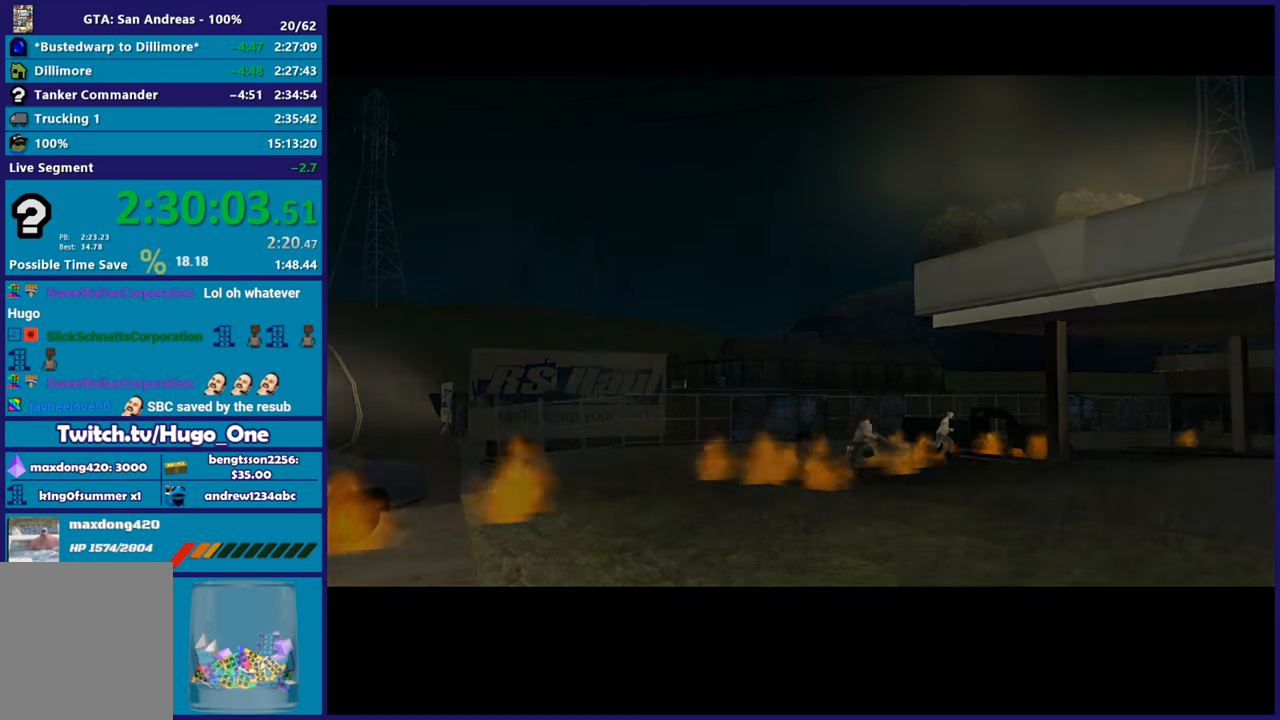
{"buttons": [], "left_stick": "center", "right_stick": "center", "events": [[17, "A", "up"], [133, "A", "down"], [267, "A", "up"], [350, "A", "down"], [484, "A", "up"]]}
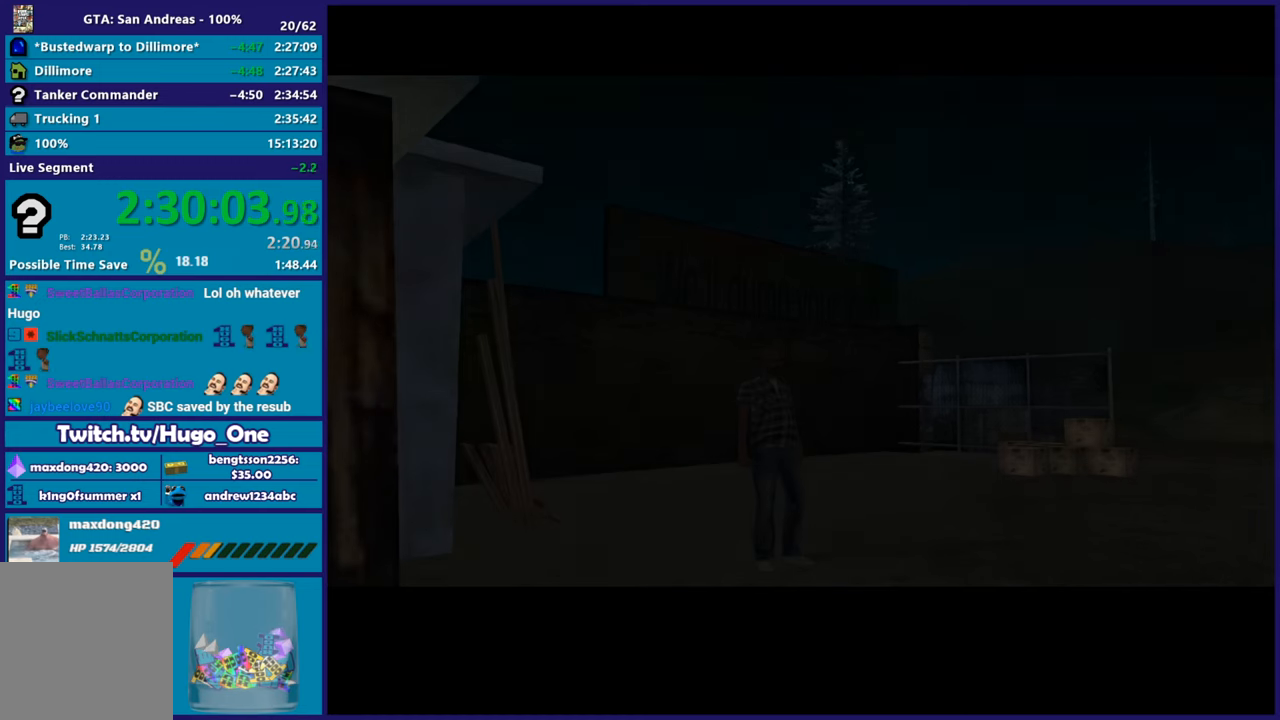
{"buttons": ["A"], "left_stick": "center", "right_stick": "center", "events": [[434, "A", "down"]]}
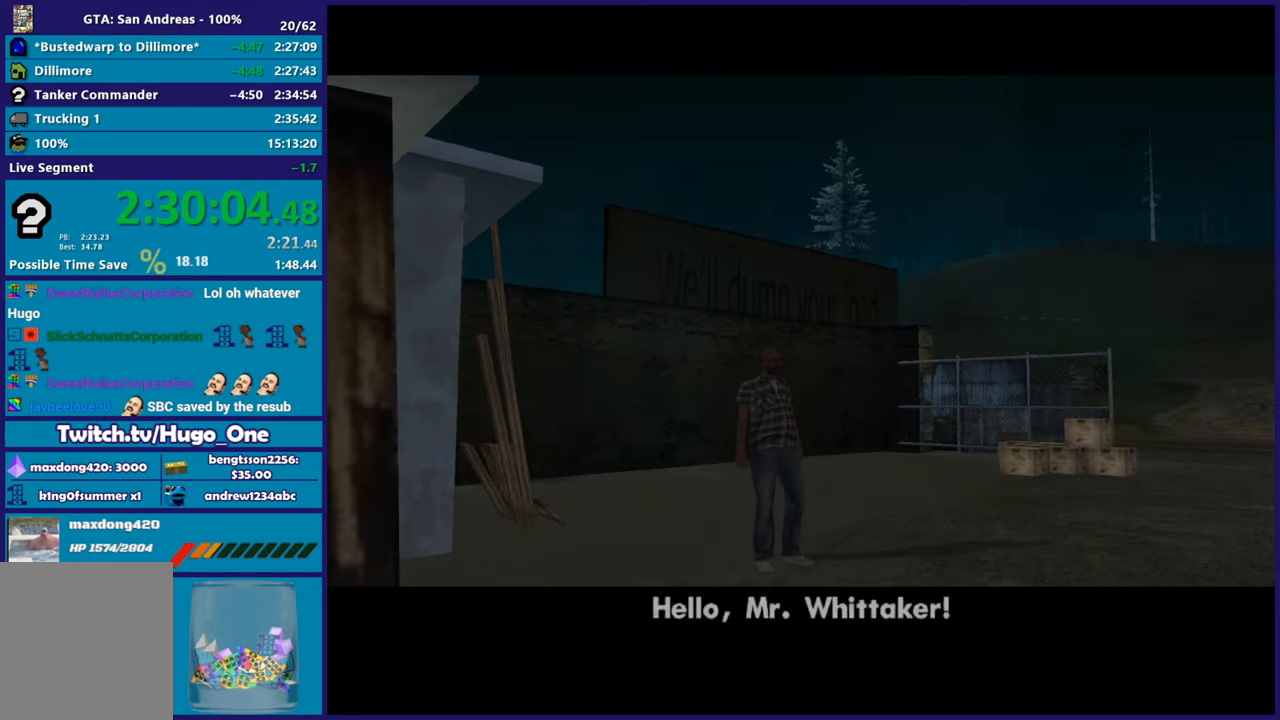
{"buttons": [], "left_stick": "center", "right_stick": "center", "events": [[67, "A", "up"], [167, "A", "down"], [267, "A", "up"], [367, "A", "down"], [467, "A", "up"]]}
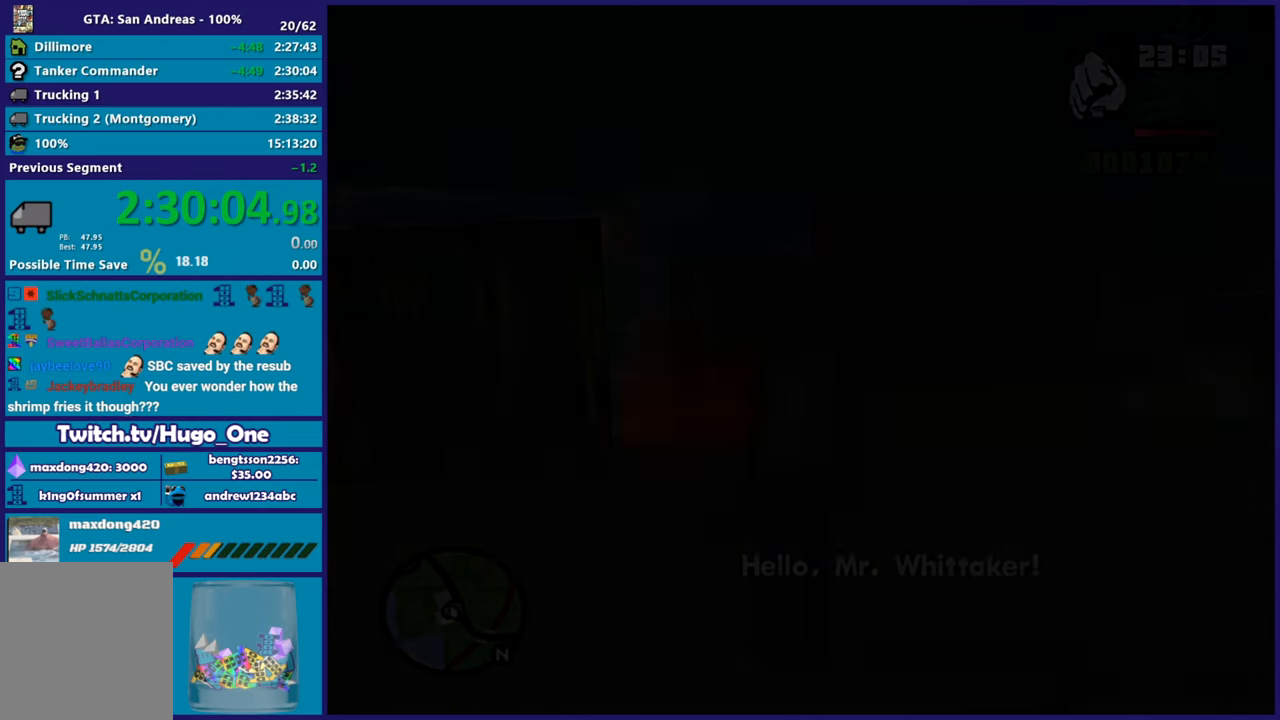
{"buttons": [], "left_stick": "up", "right_stick": "center", "events": [[33, "left_stick", "up-left"], [50, "A", "down"], [167, "A", "up"], [300, "right_stick", "down-left"], [450, "left_stick", "up"], [467, "right_stick", "center"]]}
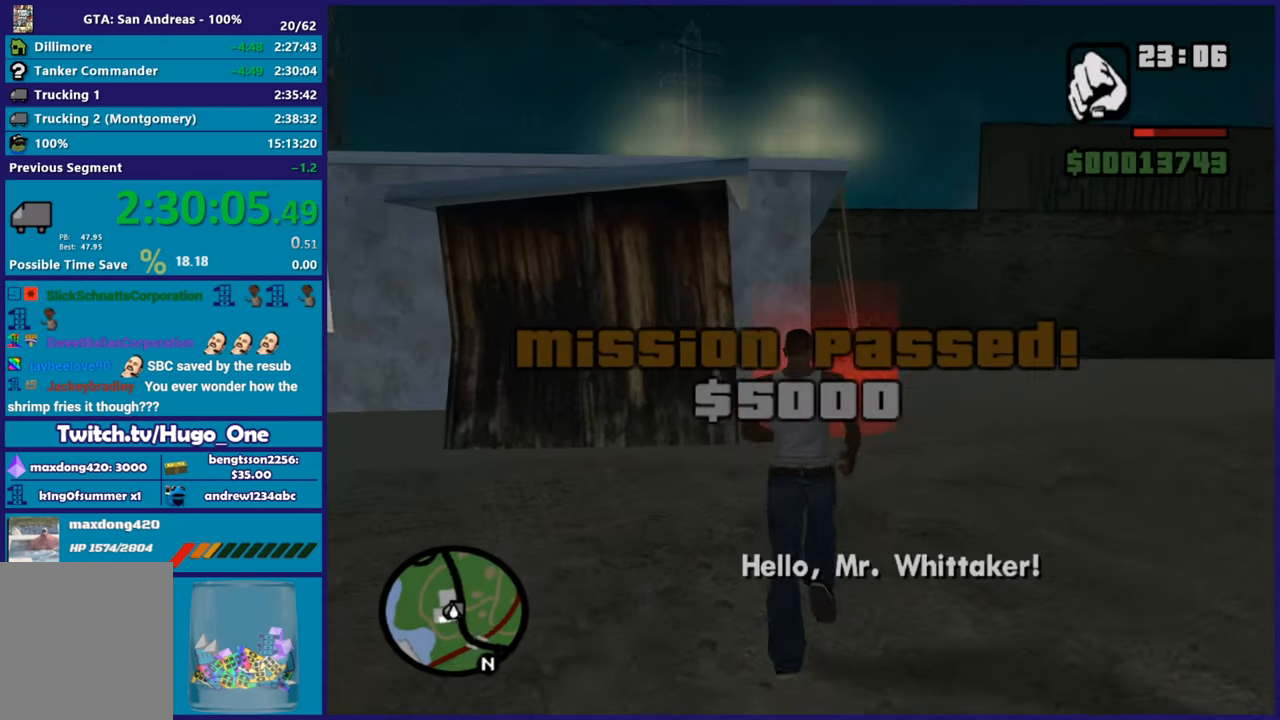
{"buttons": [], "left_stick": "up", "right_stick": "center", "events": [[50, "A", "down"], [150, "A", "up"], [234, "A", "down"], [367, "A", "up"]]}
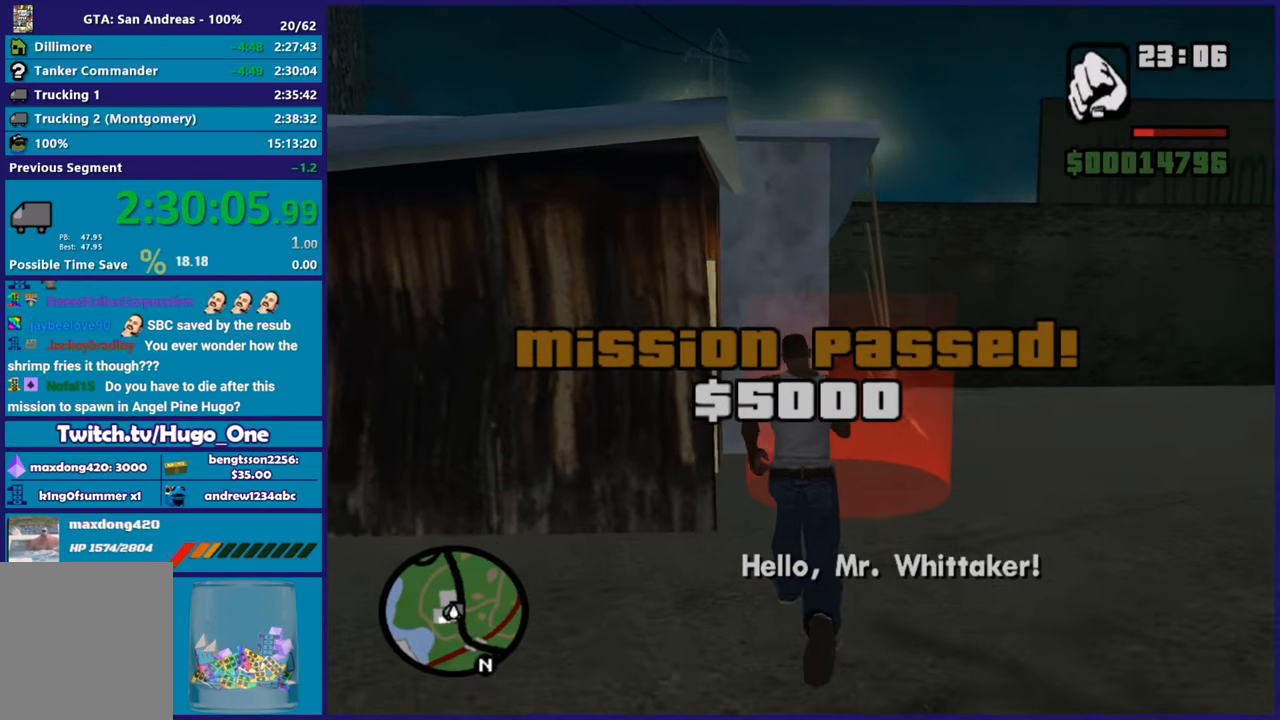
{"buttons": [], "left_stick": "center", "right_stick": "center", "events": [[50, "right_stick", "up-right"], [183, "right_stick", "center"], [200, "left_stick", "center"], [317, "A", "down"], [450, "A", "up"]]}
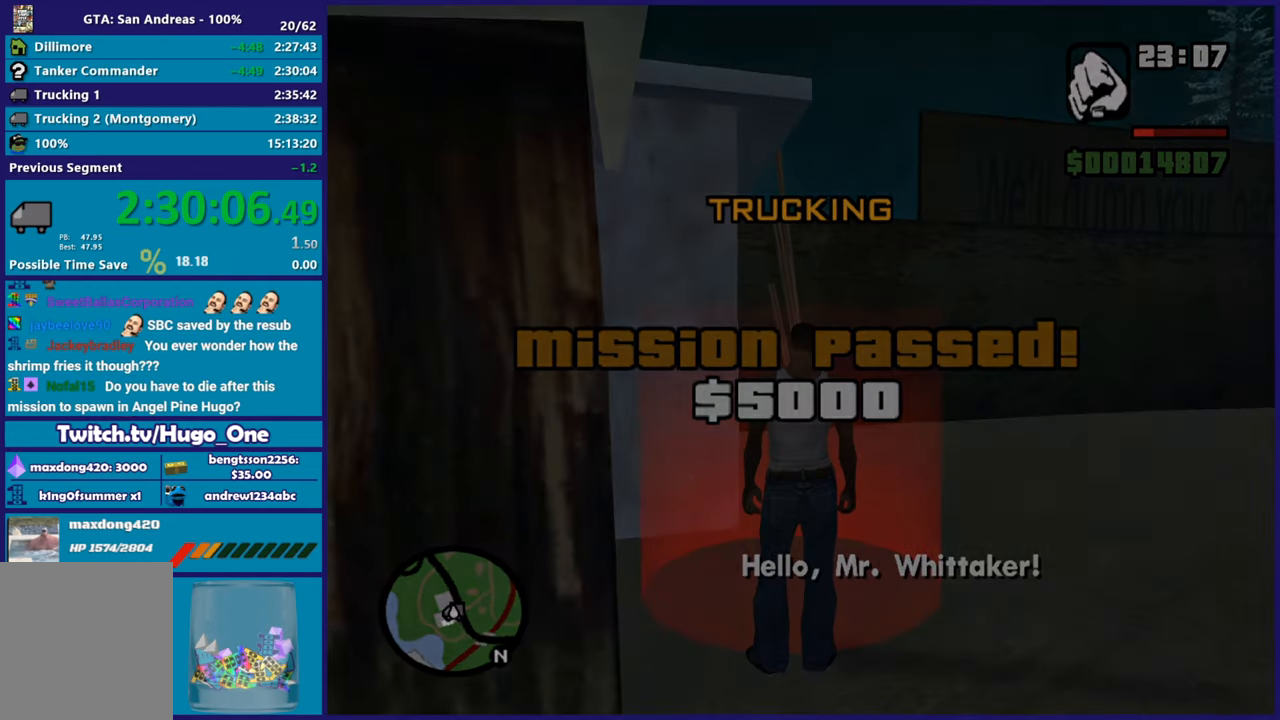
{"buttons": ["A"], "left_stick": "center", "right_stick": "center", "events": [[50, "A", "down"], [150, "A", "up"], [267, "A", "down"], [367, "A", "up"], [467, "A", "down"]]}
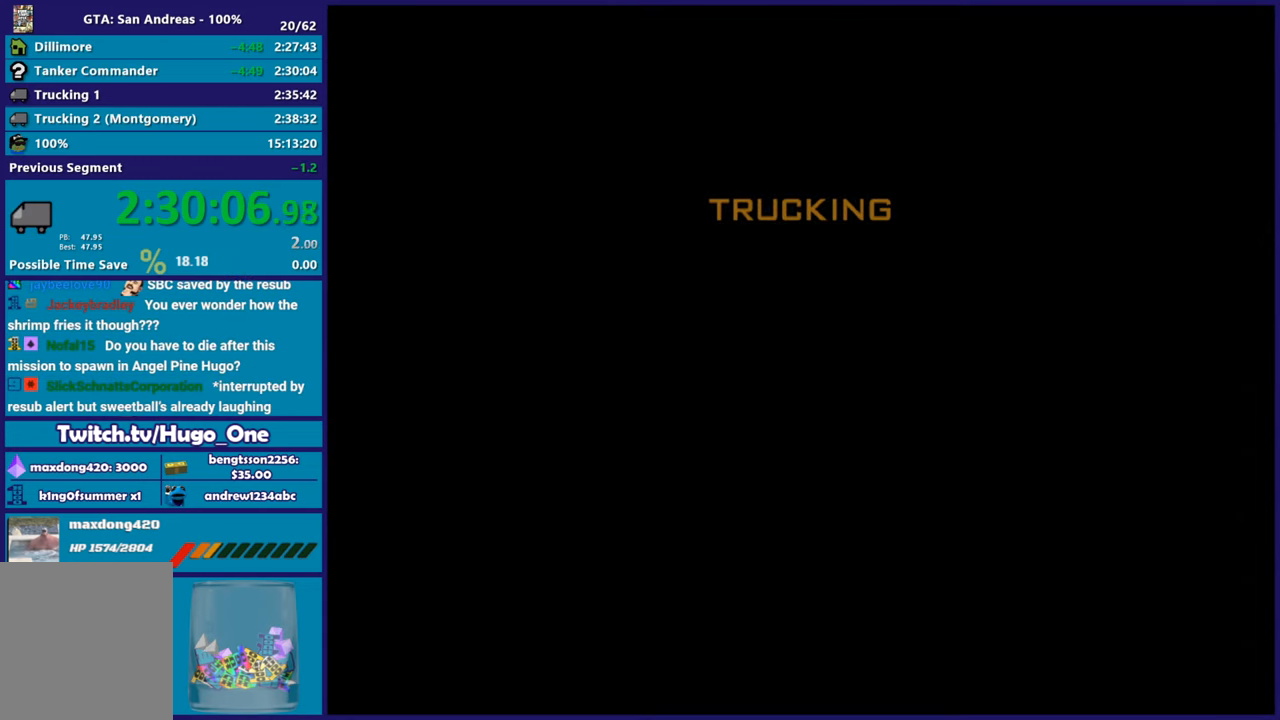
{"buttons": ["A"], "left_stick": "center", "right_stick": "center", "events": [[83, "A", "up"], [150, "A", "down"], [317, "A", "up"], [400, "A", "down"]]}
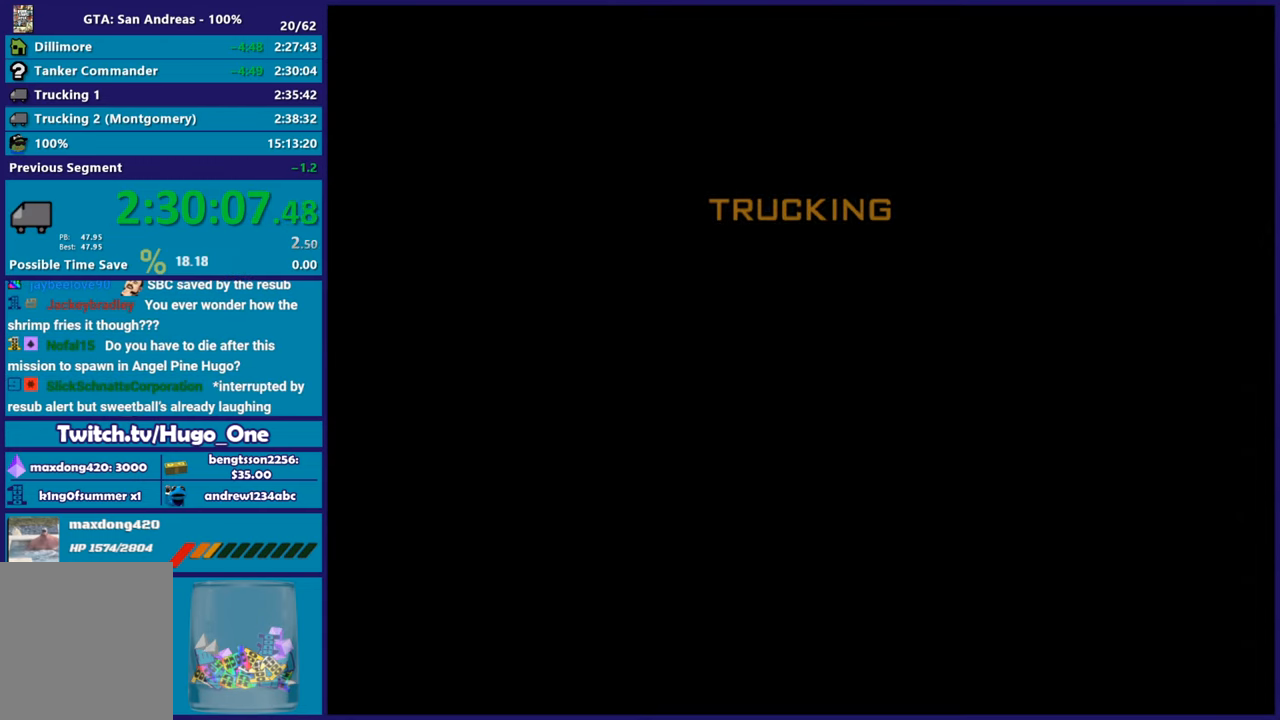
{"buttons": [], "left_stick": "center", "right_stick": "center", "events": [[17, "A", "up"], [84, "A", "down"], [217, "A", "up"], [317, "A", "down"], [467, "A", "up"]]}